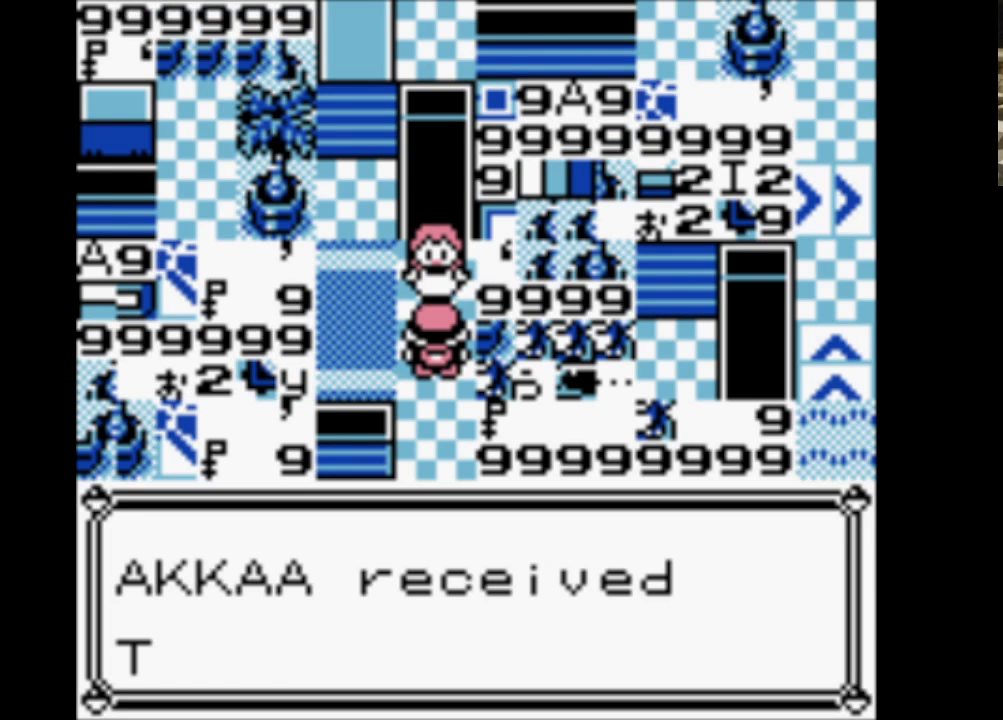
Gameplay with a controller (Nintendo layout); each line is a JSON object with the inputs held at the frame after it. "events" lists button and stick changes between this image and that frame as [ms after this image, input, new state], when the widget could be followed in between. Not read: L3 R3.
{"buttons": ["B", "DPAD_DOWN"], "events": [[17, "A", "down"], [100, "B", "down"], [200, "A", "up"], [300, "A", "down"], [300, "B", "up"], [400, "B", "down"], [483, "A", "up"]]}
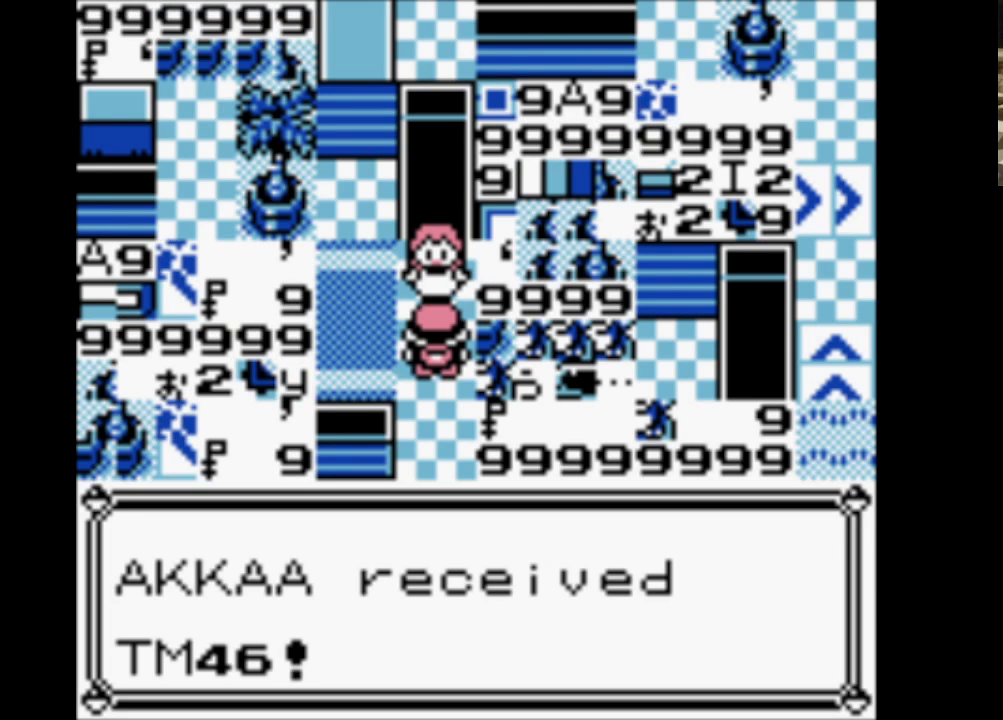
{"buttons": ["B", "DPAD_DOWN"], "events": [[67, "A", "down"], [117, "B", "up"], [217, "A", "up"], [217, "B", "down"], [300, "A", "down"], [350, "B", "up"], [450, "B", "down"], [500, "A", "up"]]}
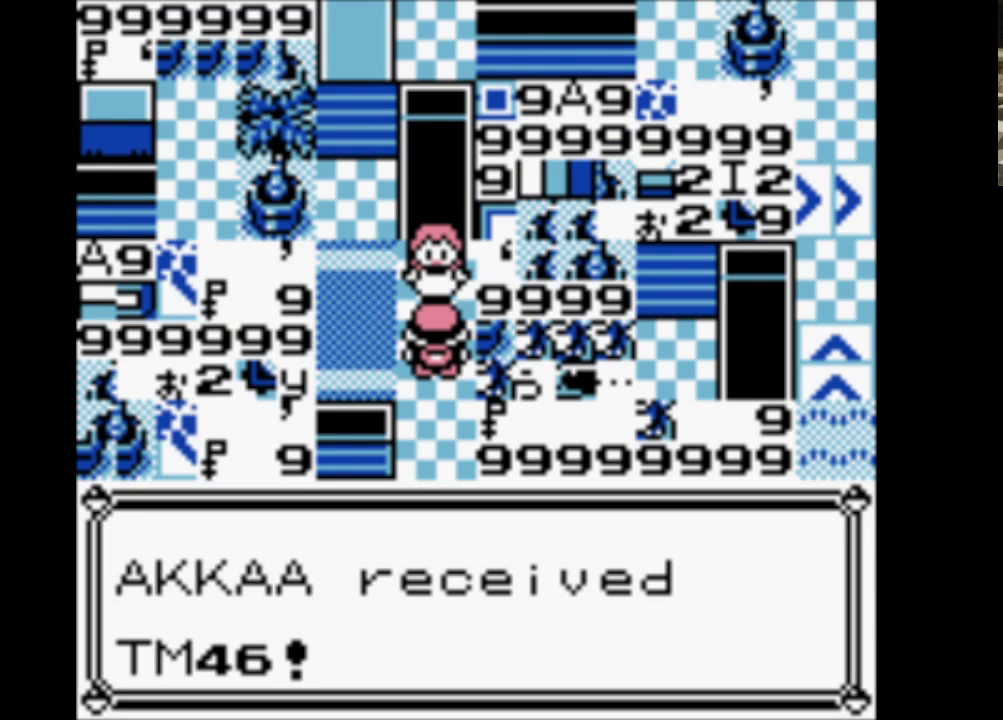
{"buttons": ["A", "B", "DPAD_DOWN"], "events": [[100, "A", "down"], [133, "B", "up"], [233, "B", "down"], [283, "A", "up"], [367, "A", "down"], [417, "B", "up"], [467, "B", "down"]]}
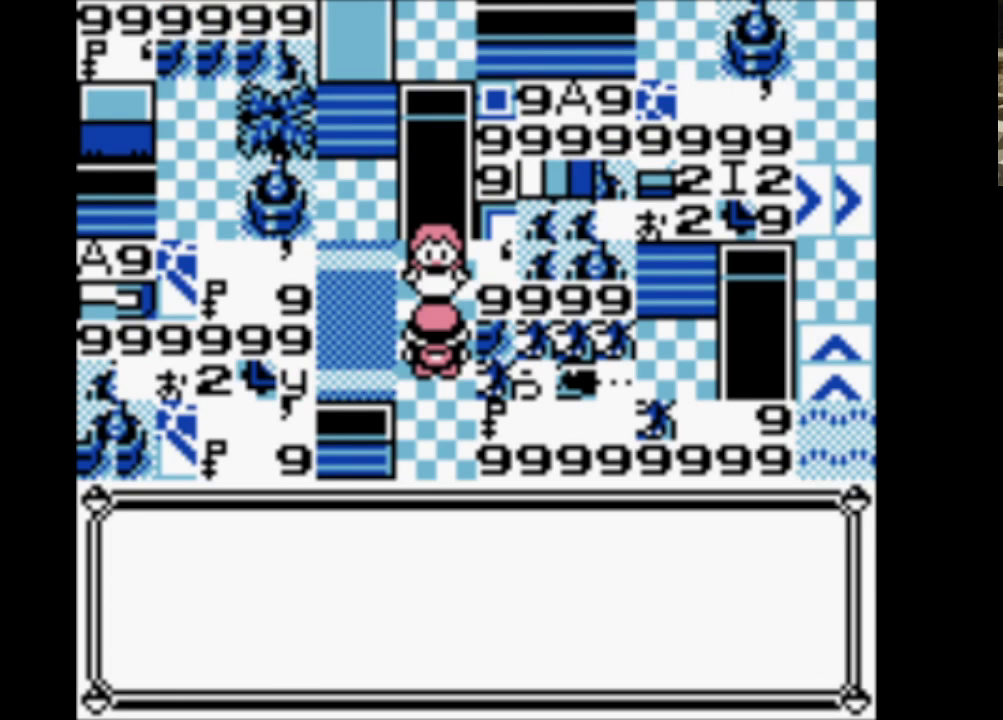
{"buttons": ["A", "DPAD_DOWN"], "events": [[17, "A", "up"], [100, "A", "down"], [150, "B", "up"], [250, "B", "down"], [300, "A", "up"], [383, "A", "down"], [433, "B", "up"]]}
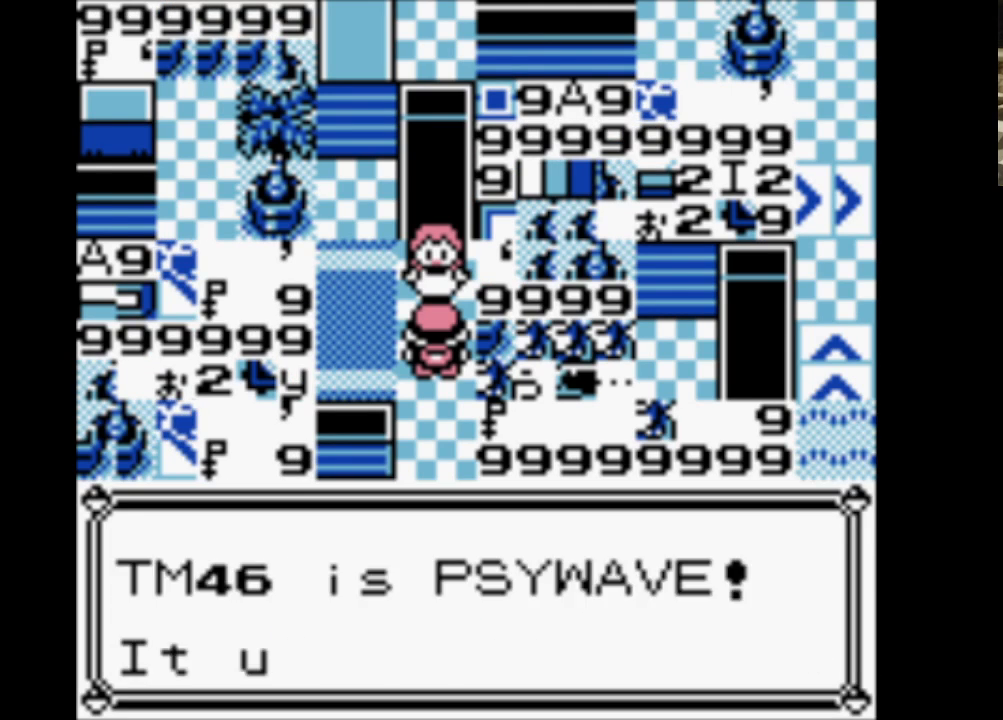
{"buttons": ["A", "DPAD_DOWN"], "events": [[33, "B", "down"], [83, "A", "up"], [167, "A", "down"], [217, "B", "up"], [317, "A", "up"], [317, "B", "down"], [400, "A", "down"], [450, "B", "up"]]}
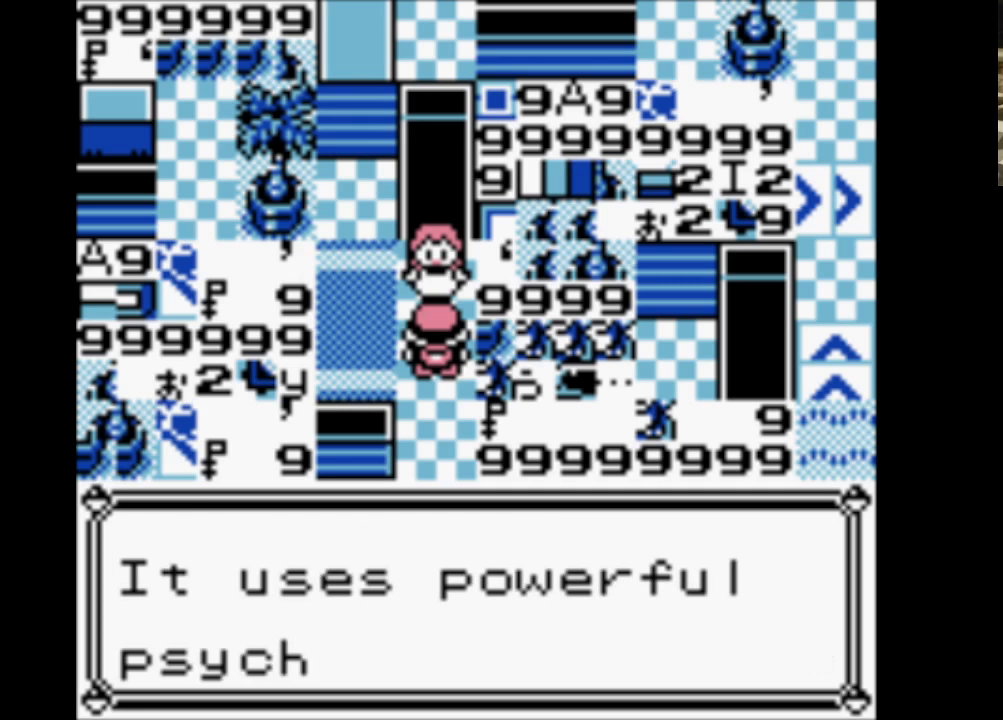
{"buttons": ["A", "DPAD_DOWN"], "events": [[33, "B", "down"], [83, "A", "up"], [183, "A", "down"], [233, "B", "up"], [283, "B", "down"], [333, "A", "up"], [417, "A", "down"], [417, "B", "up"]]}
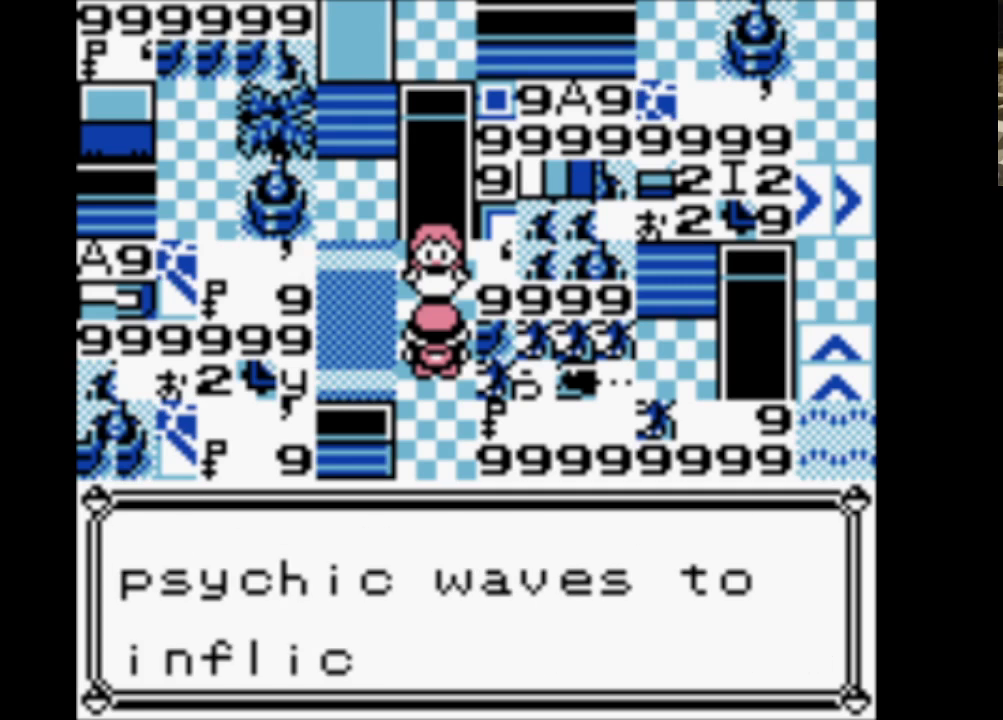
{"buttons": ["B", "DPAD_DOWN"], "events": [[17, "B", "down"], [67, "A", "up"], [200, "B", "up"], [300, "B", "down"], [433, "B", "up"], [483, "B", "down"]]}
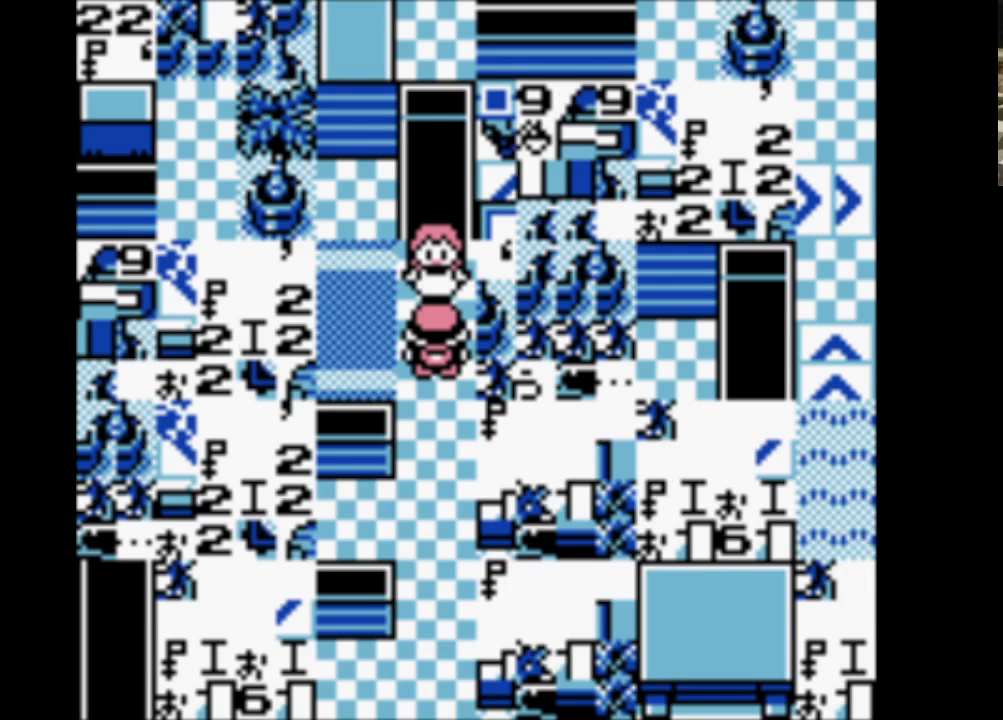
{"buttons": ["DPAD_DOWN"], "events": [[117, "B", "up"]]}
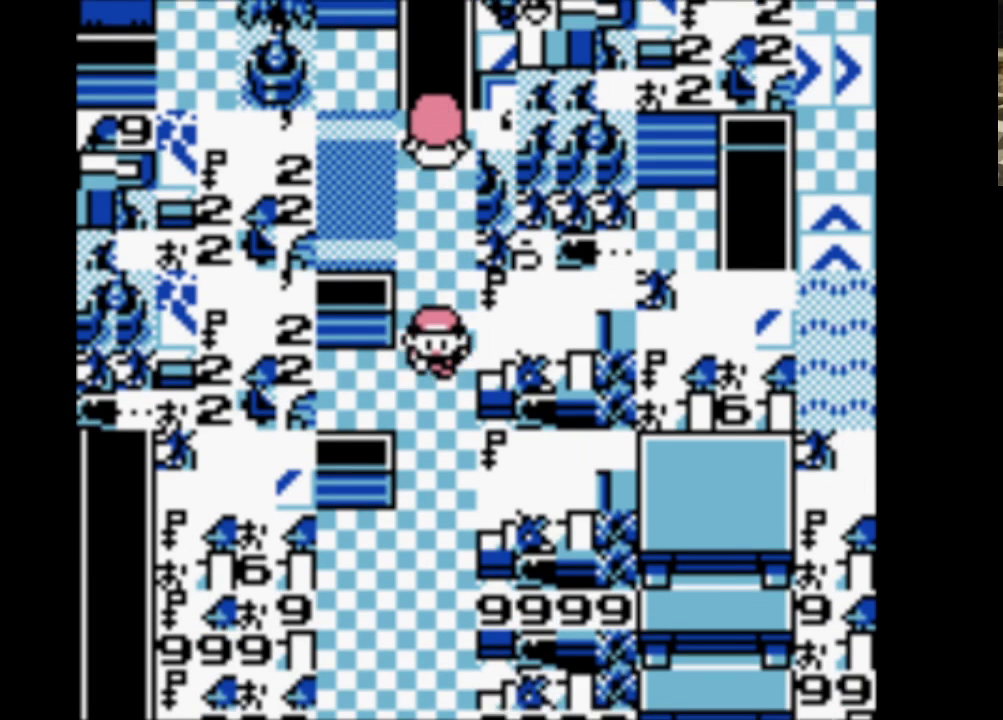
{"buttons": ["DPAD_DOWN"], "events": []}
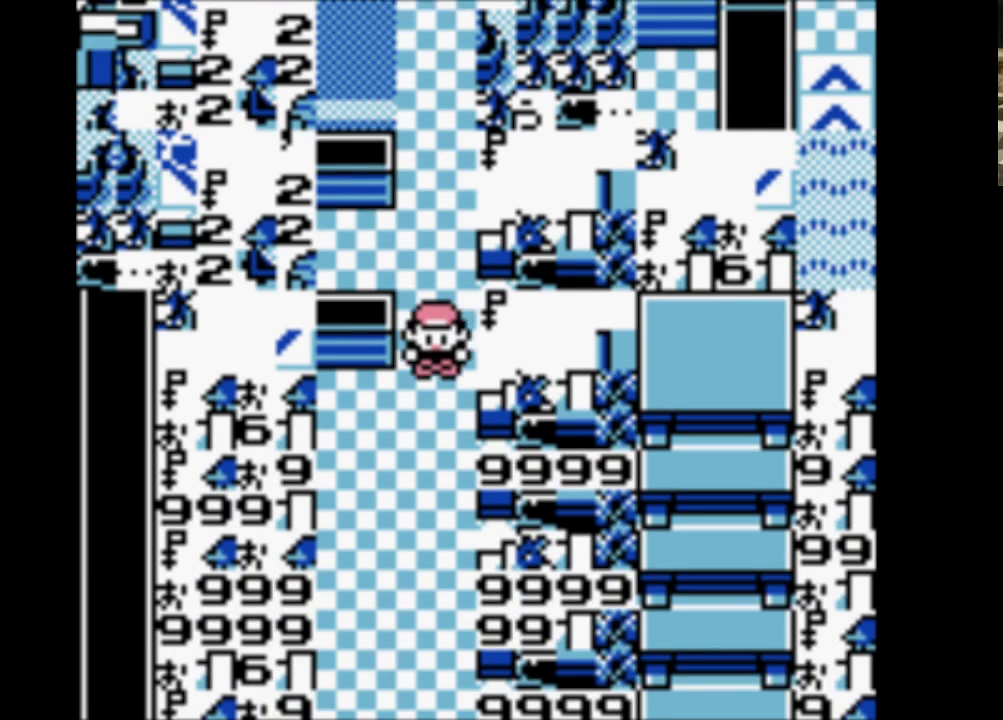
{"buttons": ["DPAD_DOWN"], "events": []}
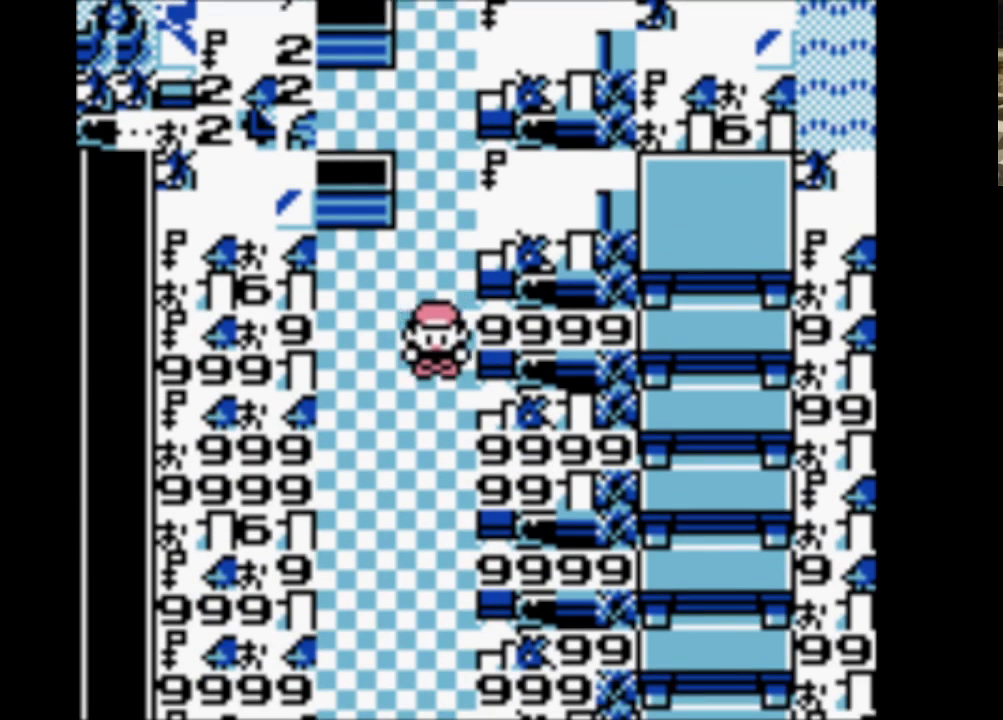
{"buttons": ["DPAD_DOWN"], "events": []}
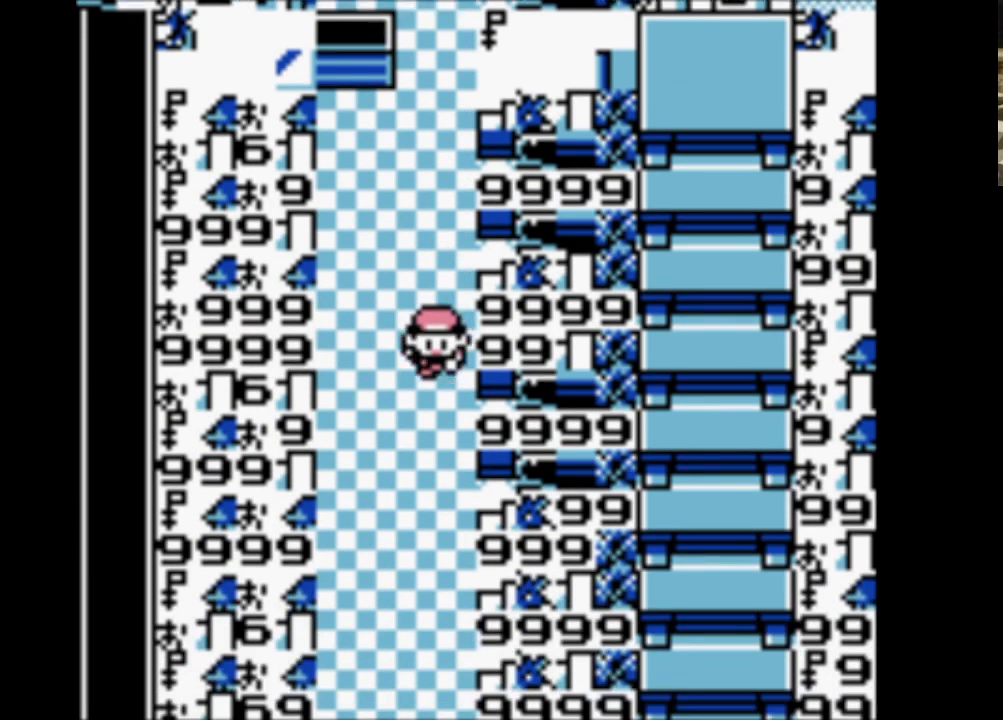
{"buttons": ["DPAD_DOWN"], "events": []}
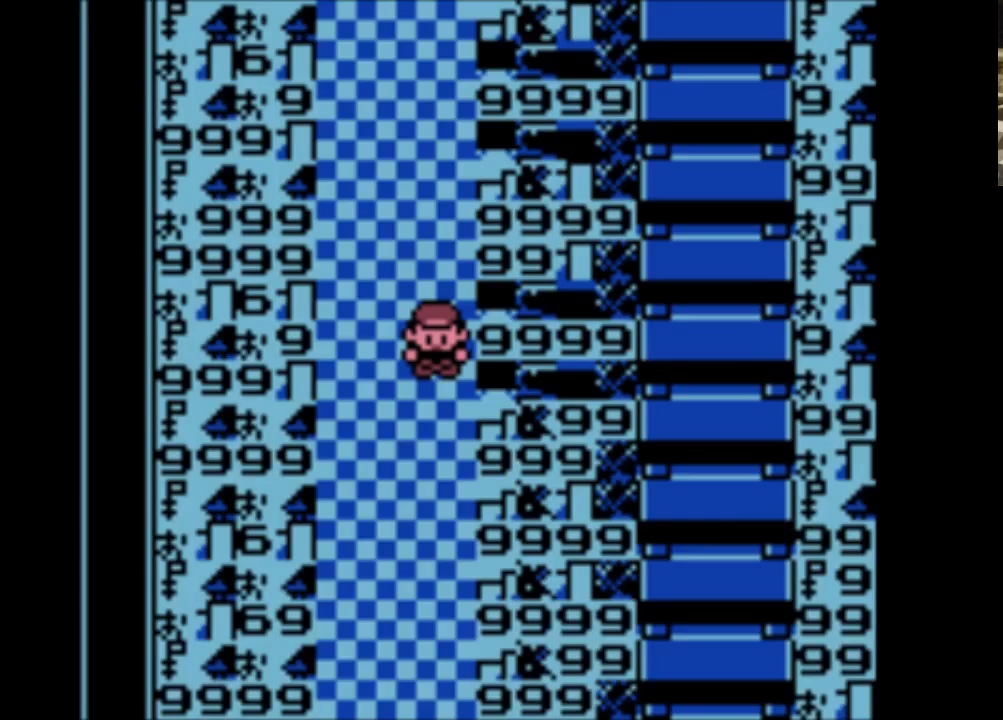
{"buttons": ["DPAD_LEFT"], "events": [[150, "DPAD_DOWN", "up"], [200, "DPAD_LEFT", "down"]]}
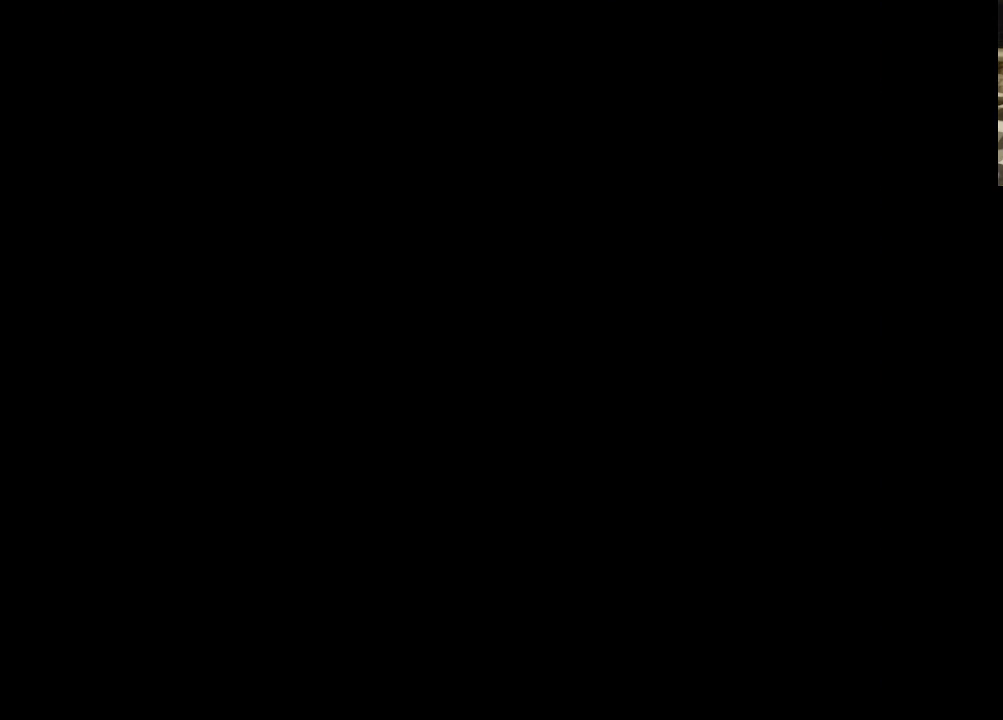
{"buttons": ["DPAD_LEFT"], "events": []}
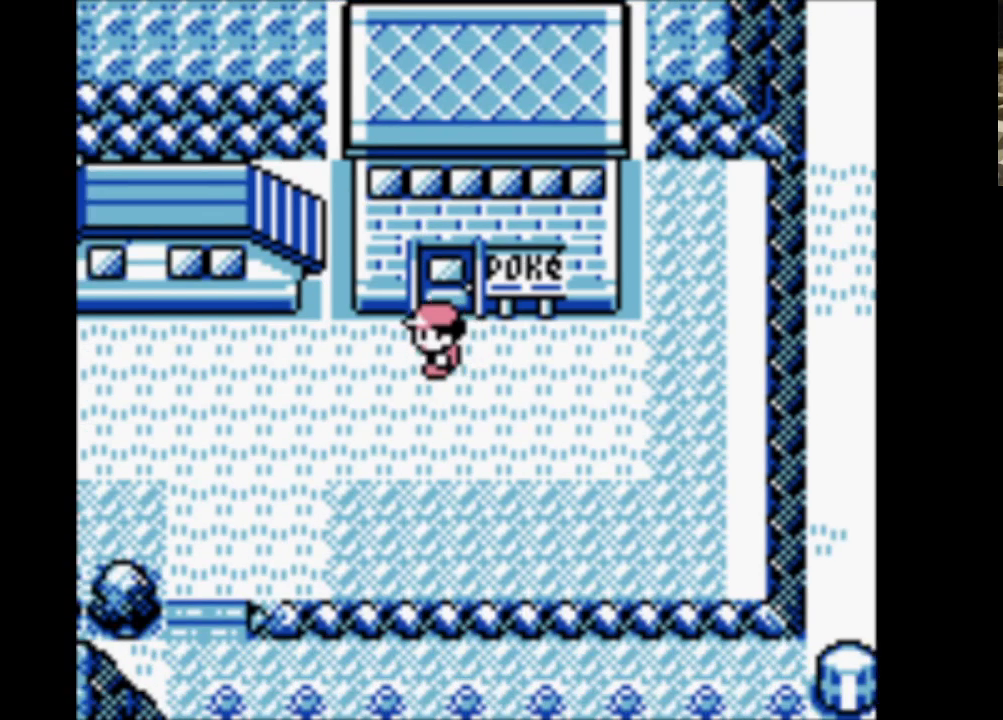
{"buttons": ["DPAD_LEFT"], "events": []}
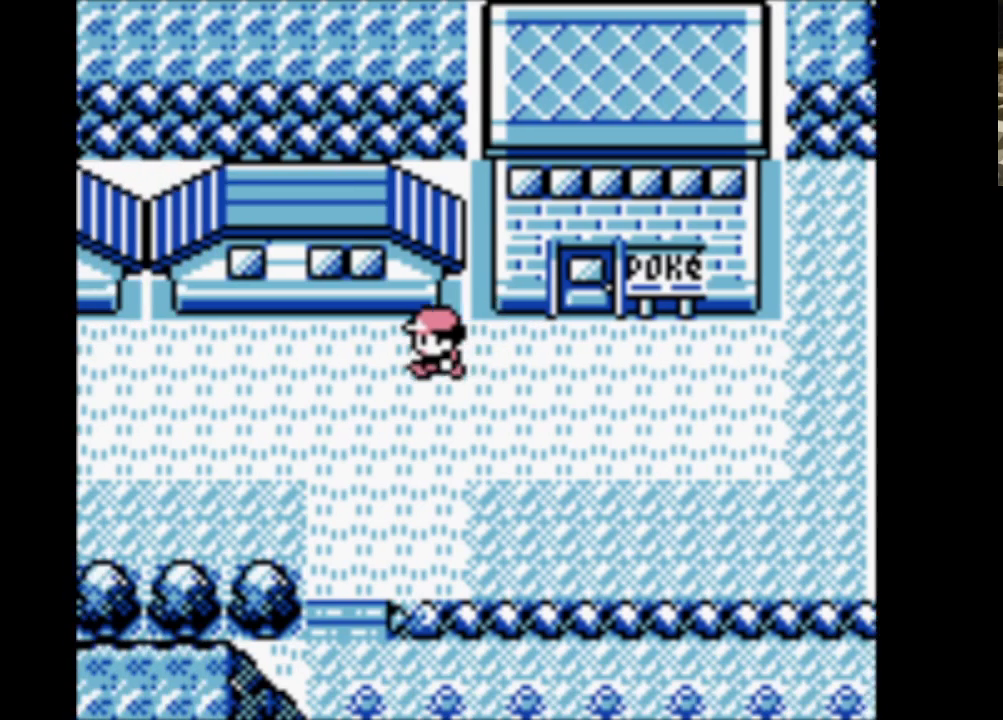
{"buttons": ["DPAD_LEFT"], "events": []}
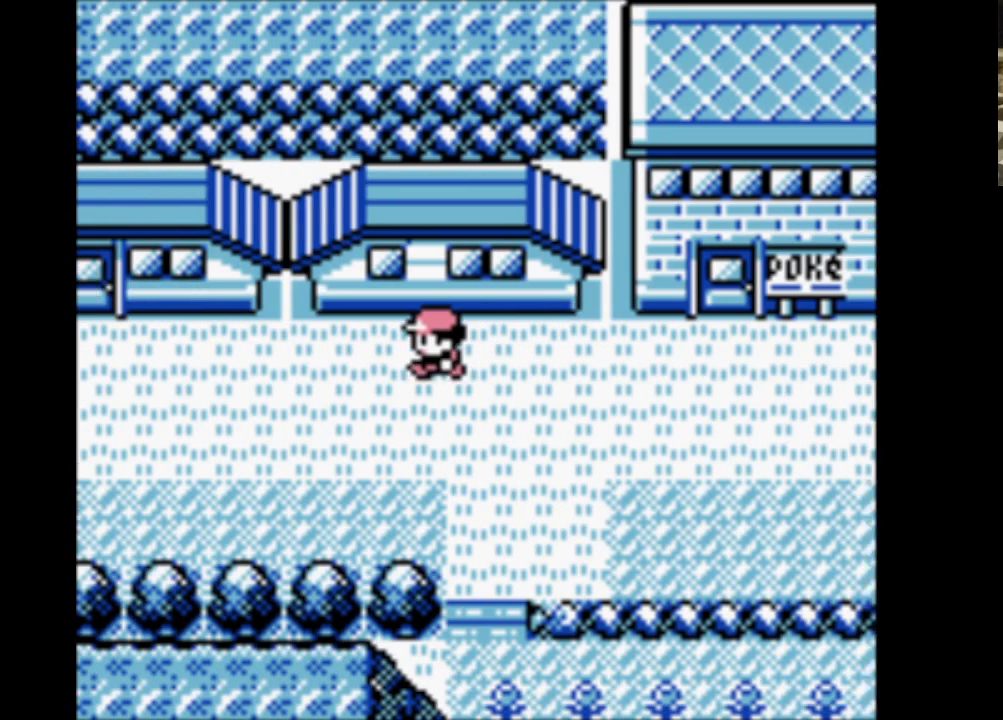
{"buttons": ["DPAD_LEFT"], "events": []}
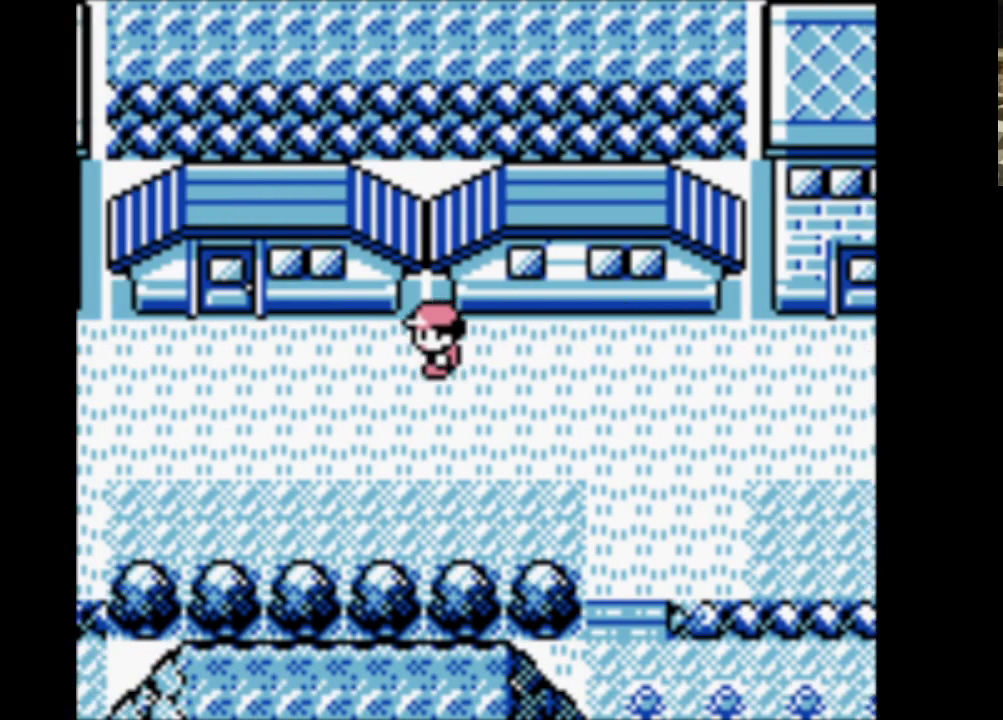
{"buttons": ["DPAD_LEFT"], "events": []}
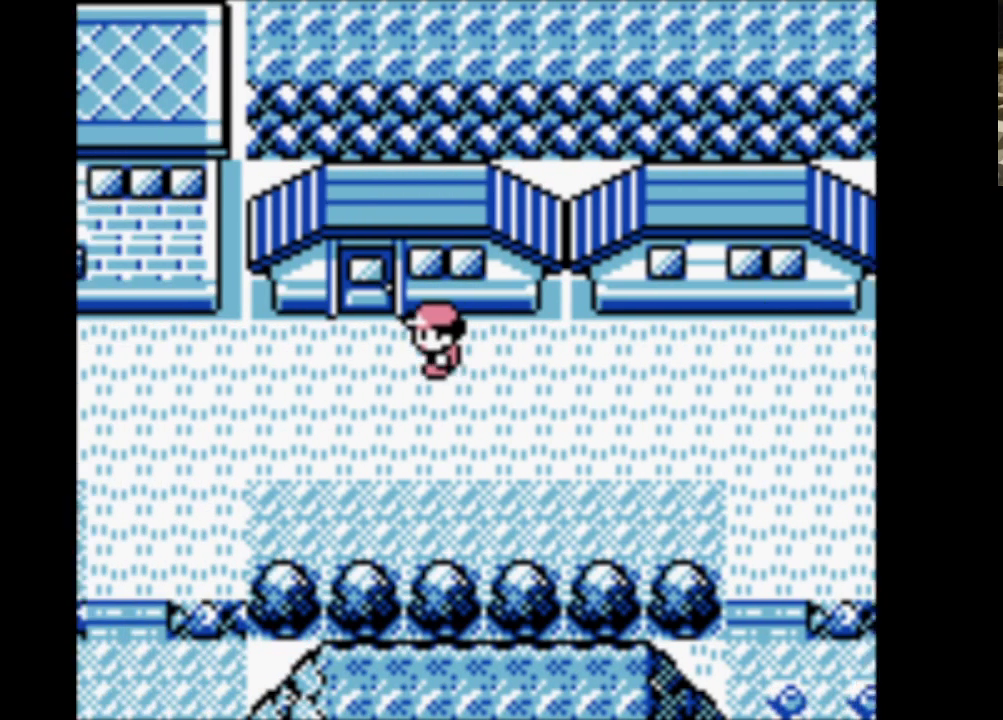
{"buttons": ["DPAD_LEFT"], "events": []}
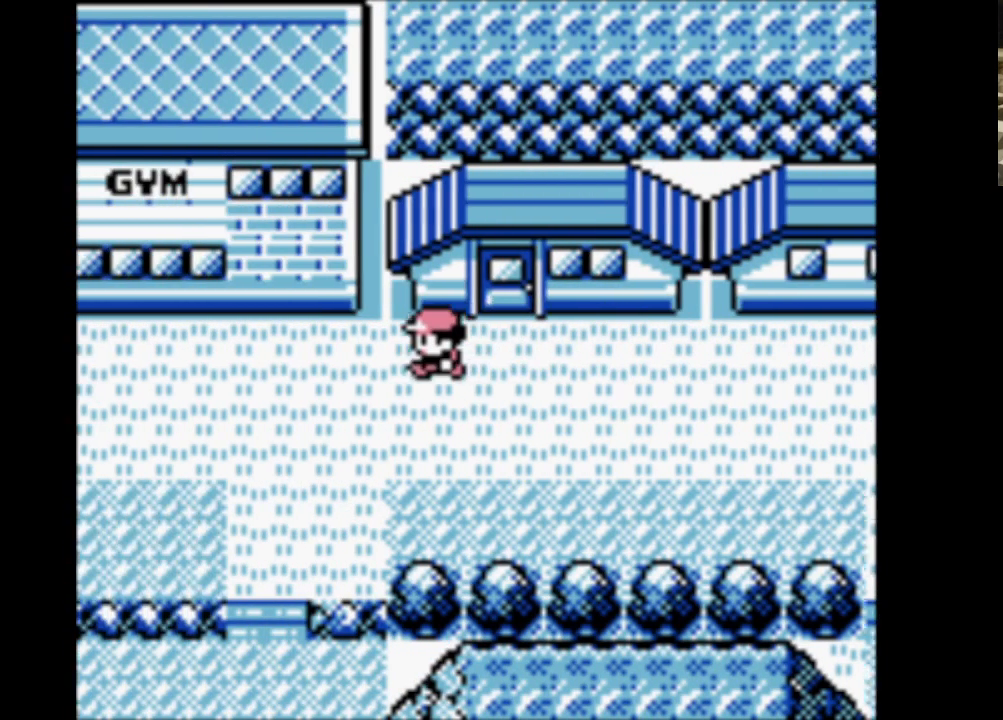
{"buttons": ["DPAD_LEFT"], "events": []}
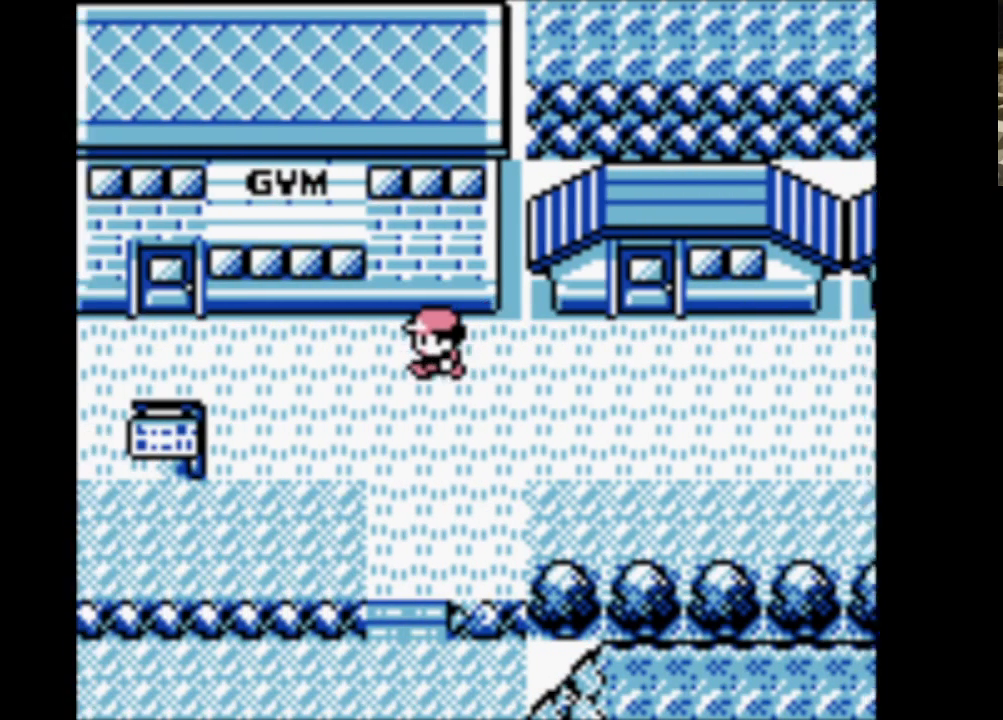
{"buttons": ["DPAD_LEFT"], "events": []}
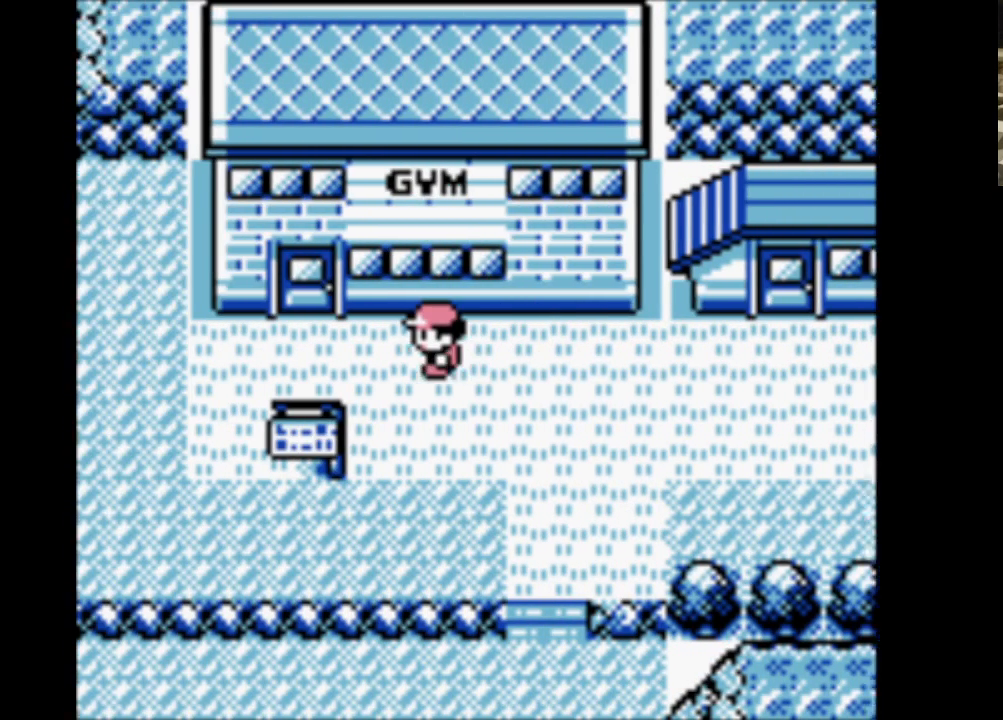
{"buttons": ["DPAD_UP"], "events": [[350, "DPAD_UP", "down"], [400, "DPAD_LEFT", "up"]]}
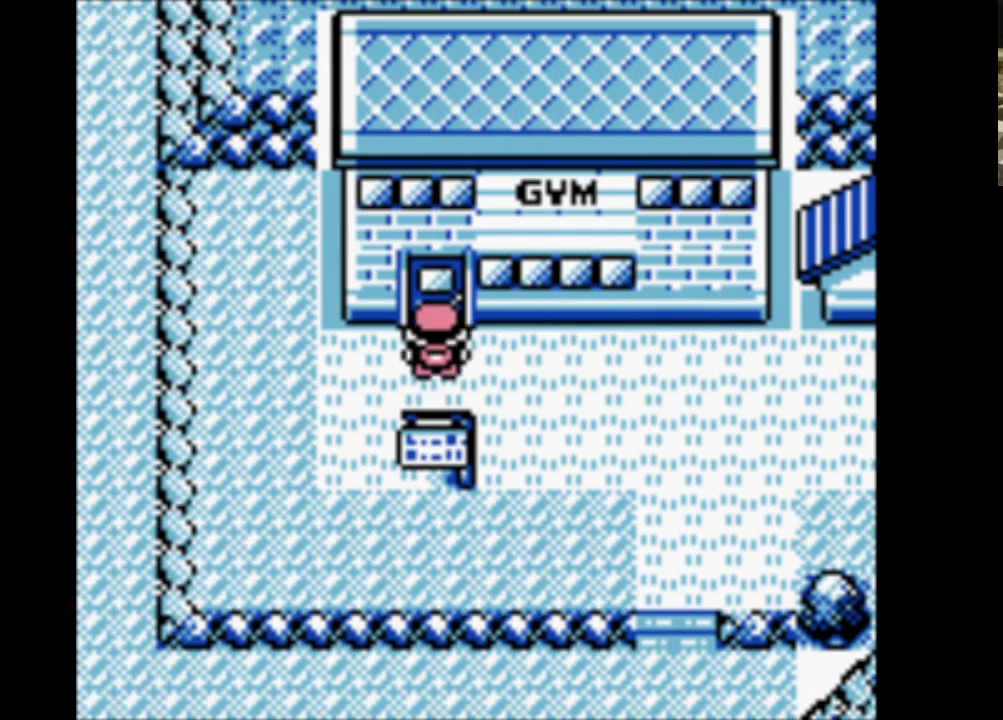
{"buttons": ["DPAD_UP"], "events": []}
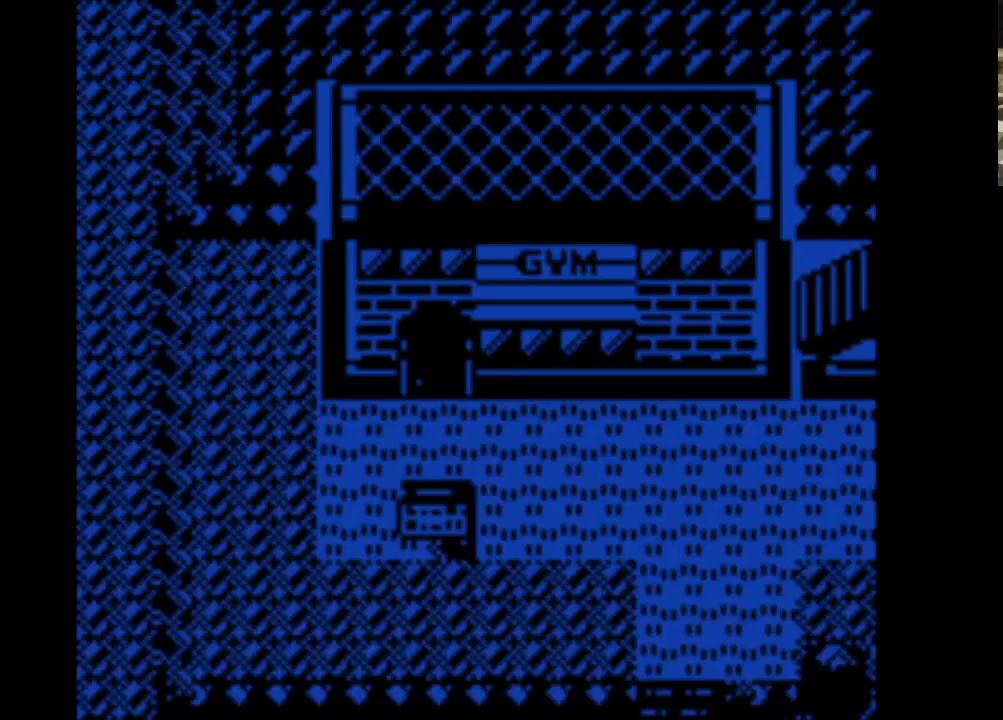
{"buttons": ["DPAD_UP"], "events": []}
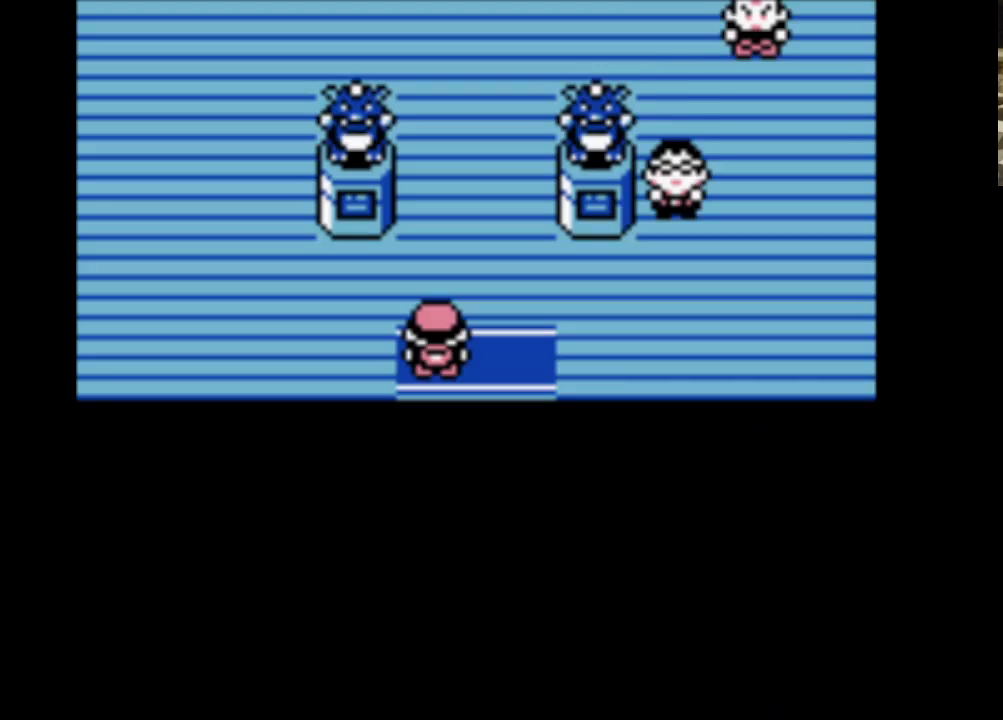
{"buttons": ["DPAD_UP"], "events": []}
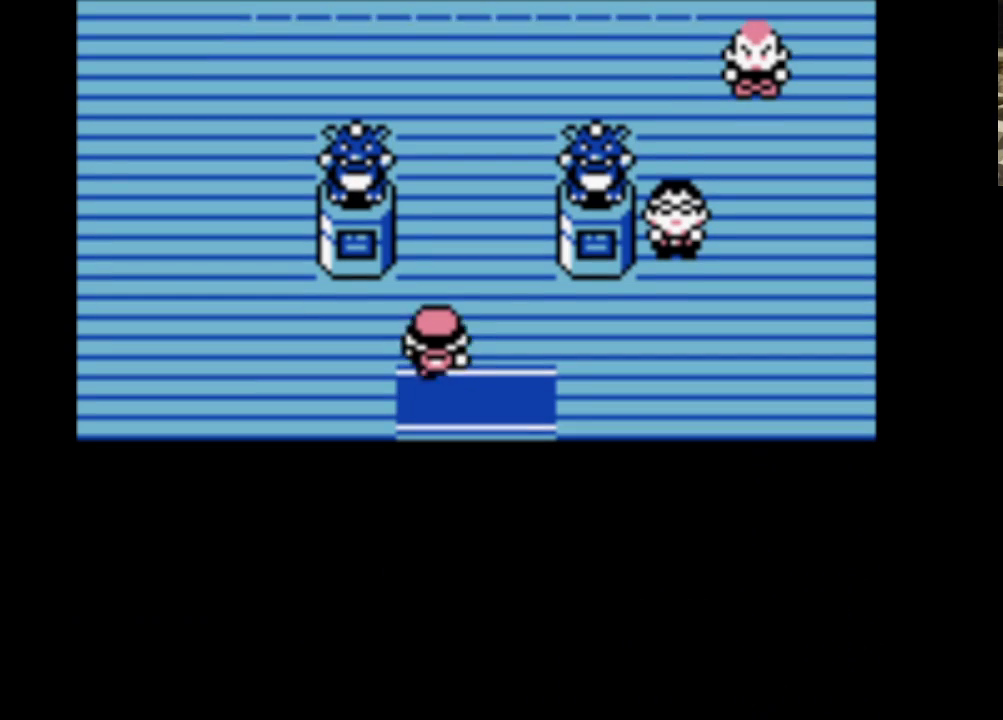
{"buttons": ["DPAD_UP"], "events": []}
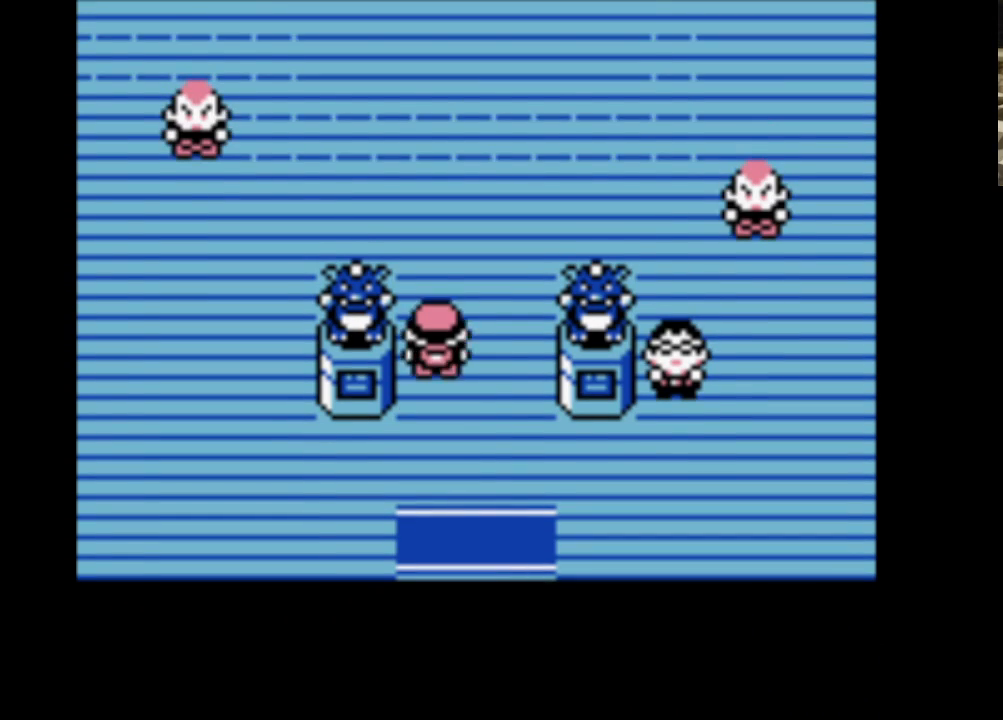
{"buttons": ["DPAD_DOWN"], "events": [[367, "DPAD_UP", "up"], [467, "DPAD_DOWN", "down"]]}
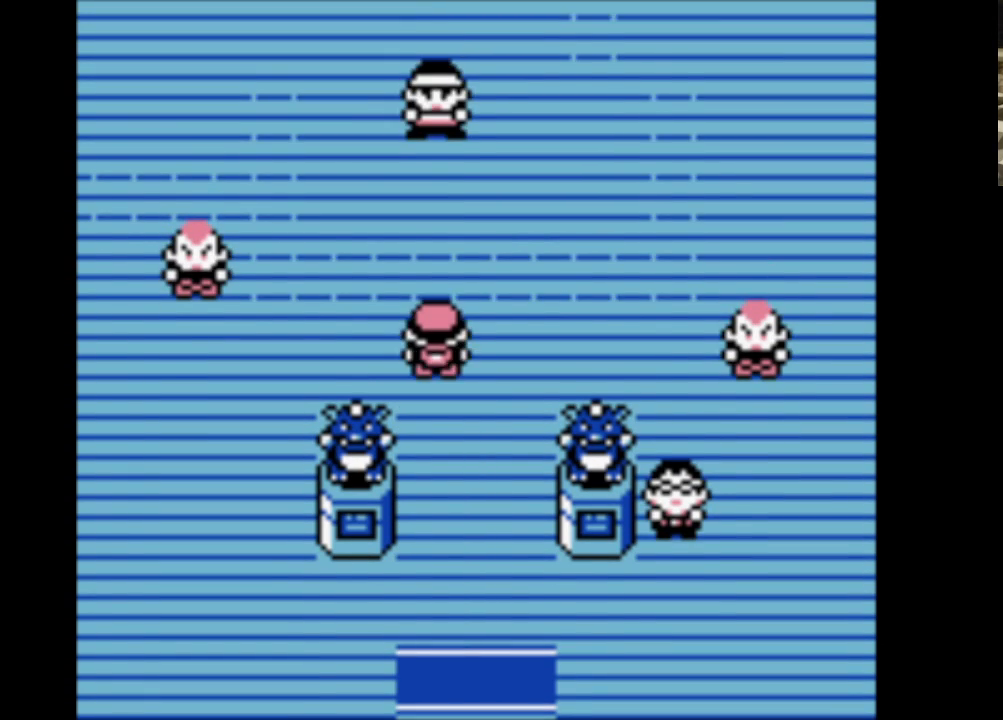
{"buttons": [], "events": [[100, "DPAD_DOWN", "up"], [283, "START", "down"], [333, "START", "up"]]}
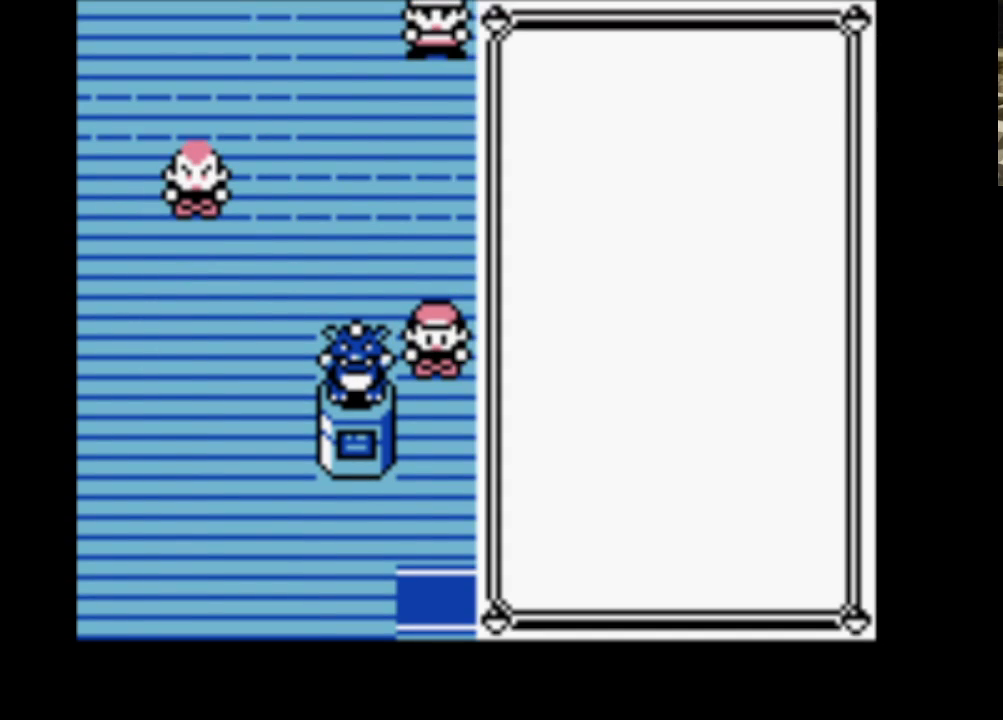
{"buttons": [], "events": [[350, "DPAD_DOWN", "down"], [500, "DPAD_DOWN", "up"]]}
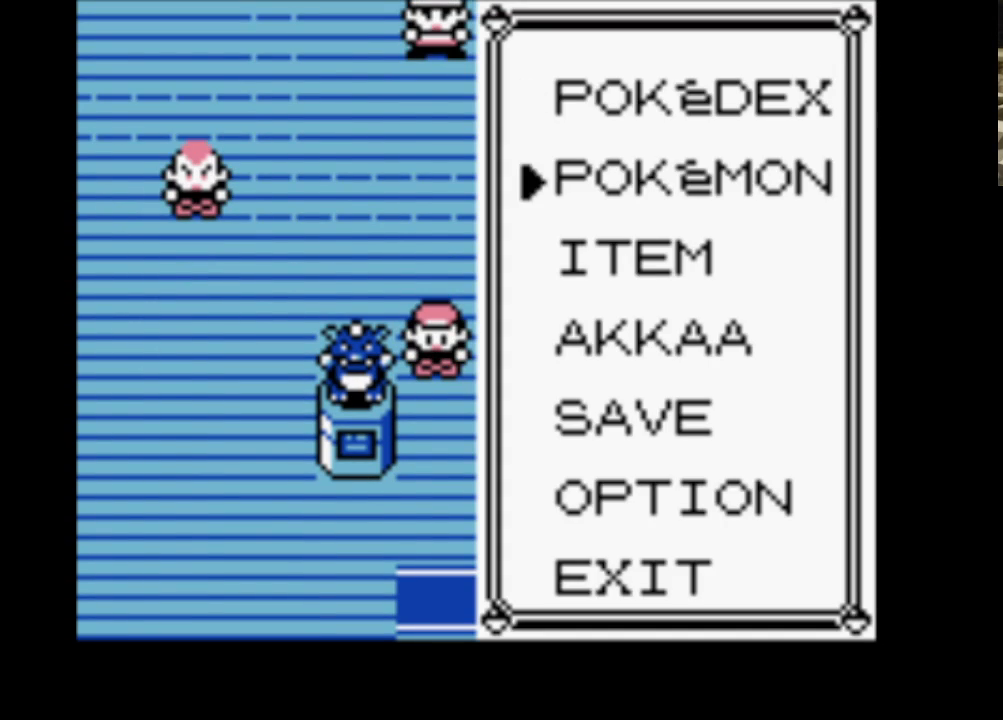
{"buttons": [], "events": [[83, "DPAD_DOWN", "down"], [233, "DPAD_DOWN", "up"]]}